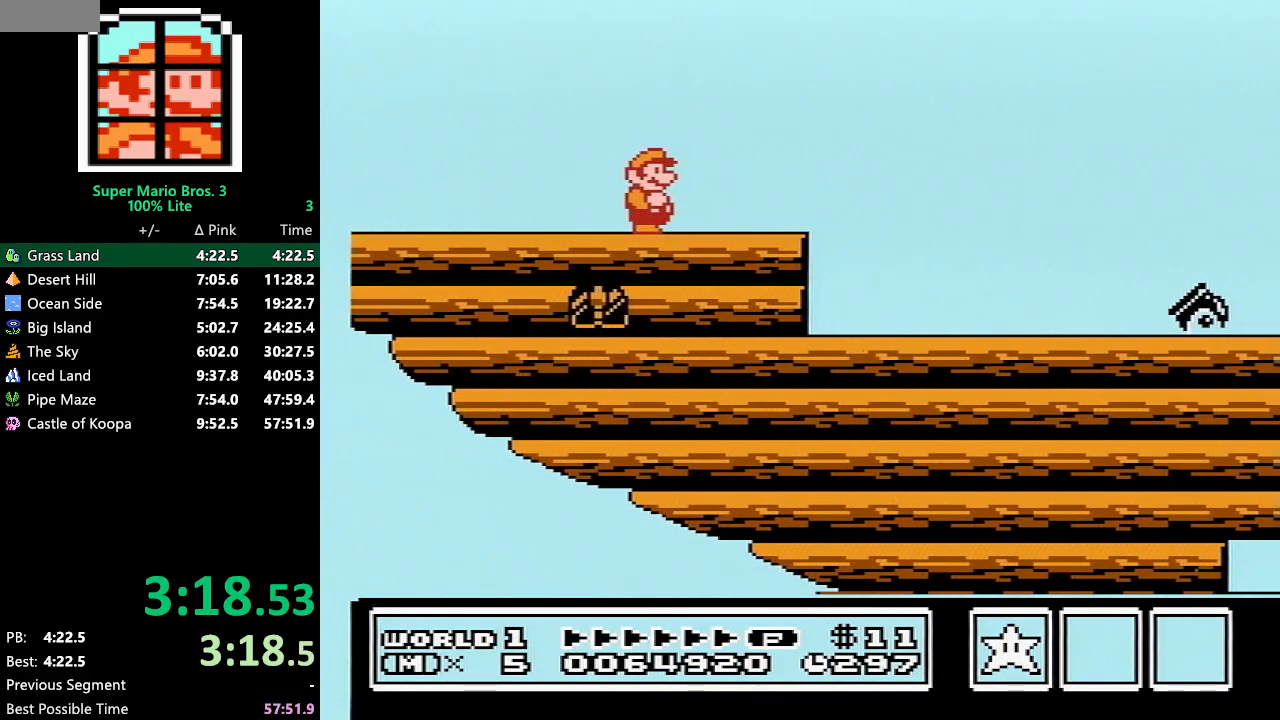
Gameplay with a controller (Nintendo layout); each line is a JSON object with the inputs held at the frame after it. "events" lists button and stick changes between this image and that frame as [ms after this image, input, new state], when the widget could be followed in between. Not read: L3 R3.
{"buttons": ["B", "DPAD_RIGHT"], "events": [[117, "DPAD_RIGHT", "down"], [250, "B", "down"]]}
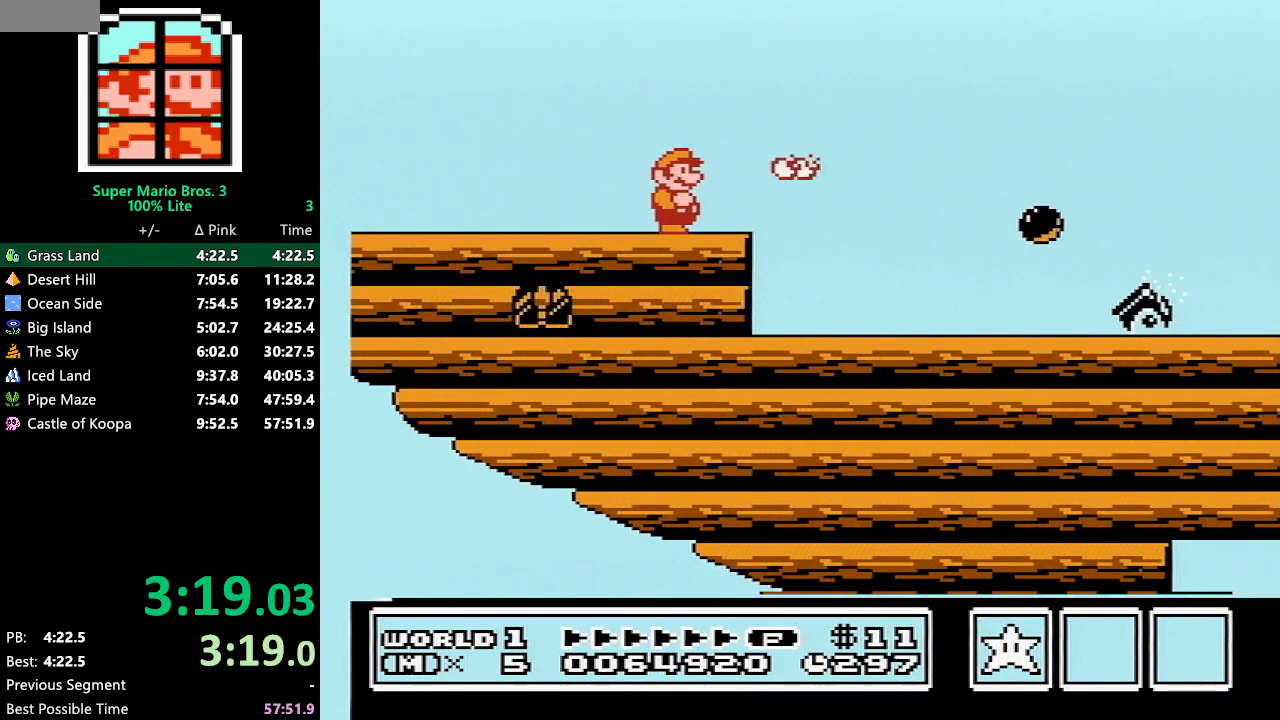
{"buttons": ["B", "DPAD_RIGHT"], "events": [[100, "DPAD_RIGHT", "up"], [183, "DPAD_RIGHT", "down"]]}
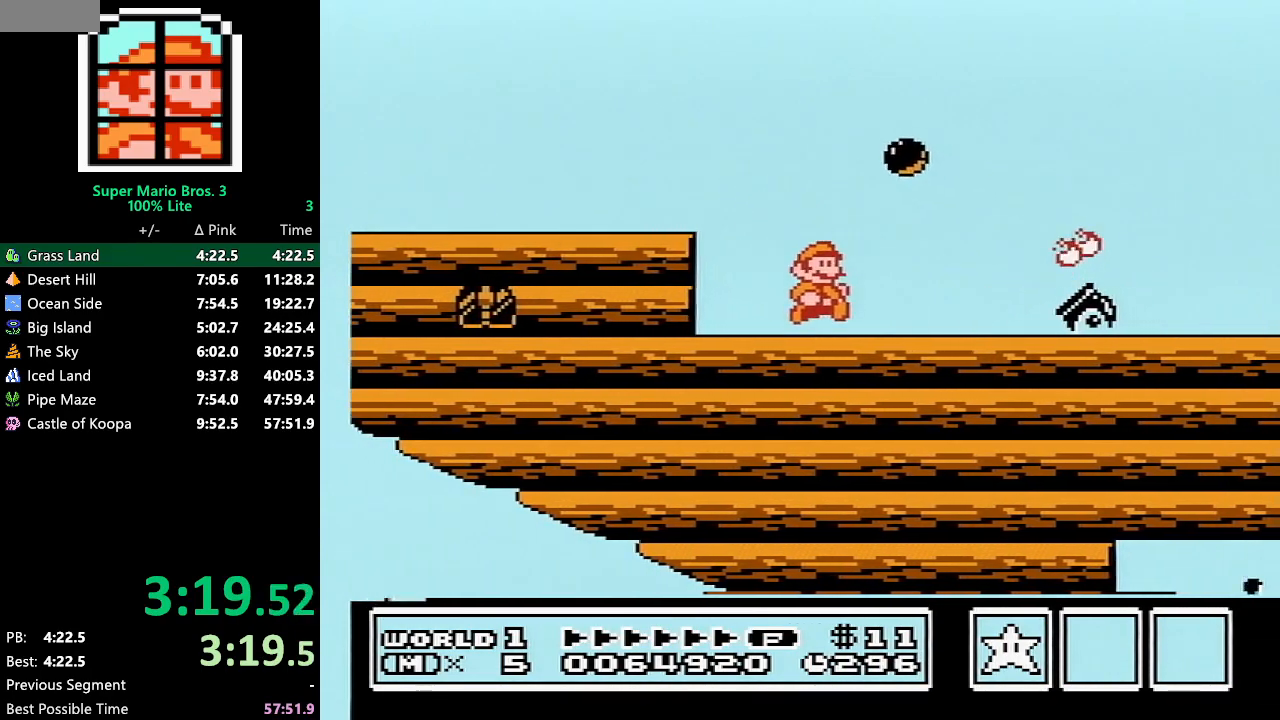
{"buttons": ["B"], "events": [[150, "A", "down"], [183, "DPAD_RIGHT", "up"], [250, "A", "up"], [283, "DPAD_LEFT", "down"], [433, "DPAD_LEFT", "up"]]}
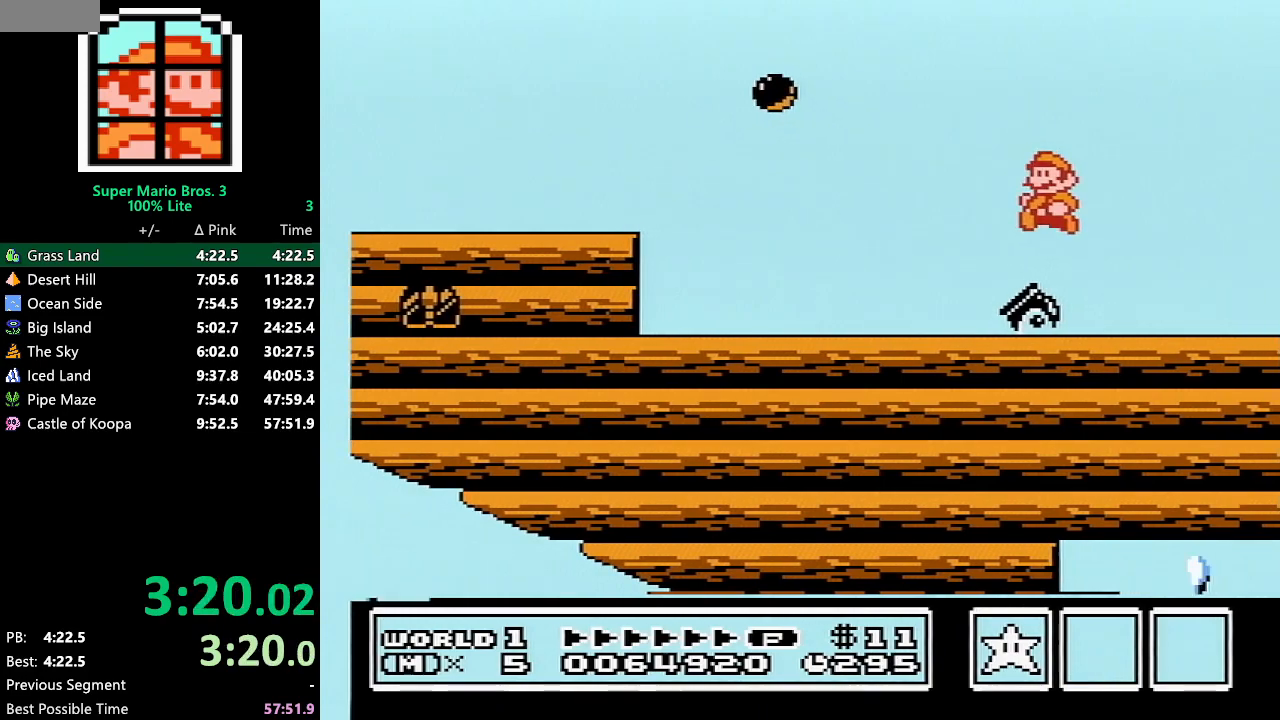
{"buttons": [], "events": [[33, "DPAD_LEFT", "down"], [50, "DPAD_LEFT", "up"], [150, "B", "up"], [150, "DPAD_LEFT", "down"], [217, "B", "down"], [250, "B", "up"], [283, "B", "down"], [333, "B", "up"], [333, "DPAD_LEFT", "up"]]}
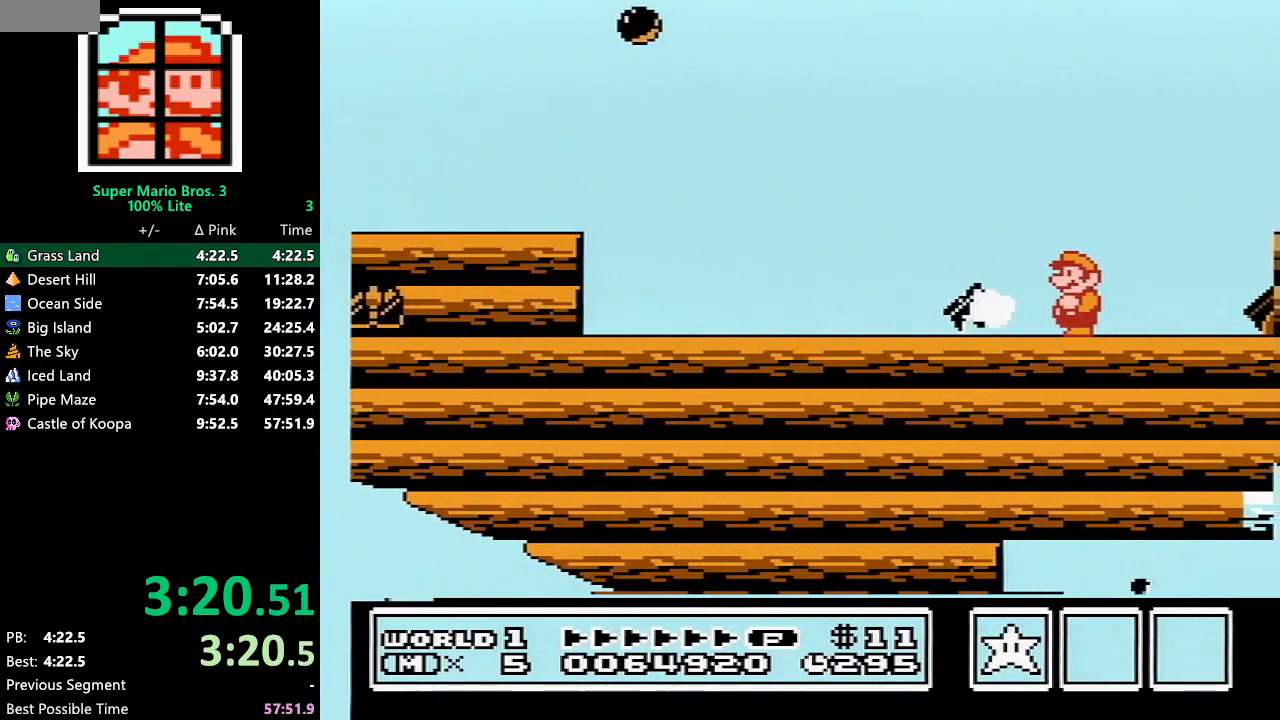
{"buttons": ["B", "DPAD_LEFT"], "events": [[183, "B", "down"], [267, "B", "up"], [333, "DPAD_LEFT", "down"], [467, "B", "down"]]}
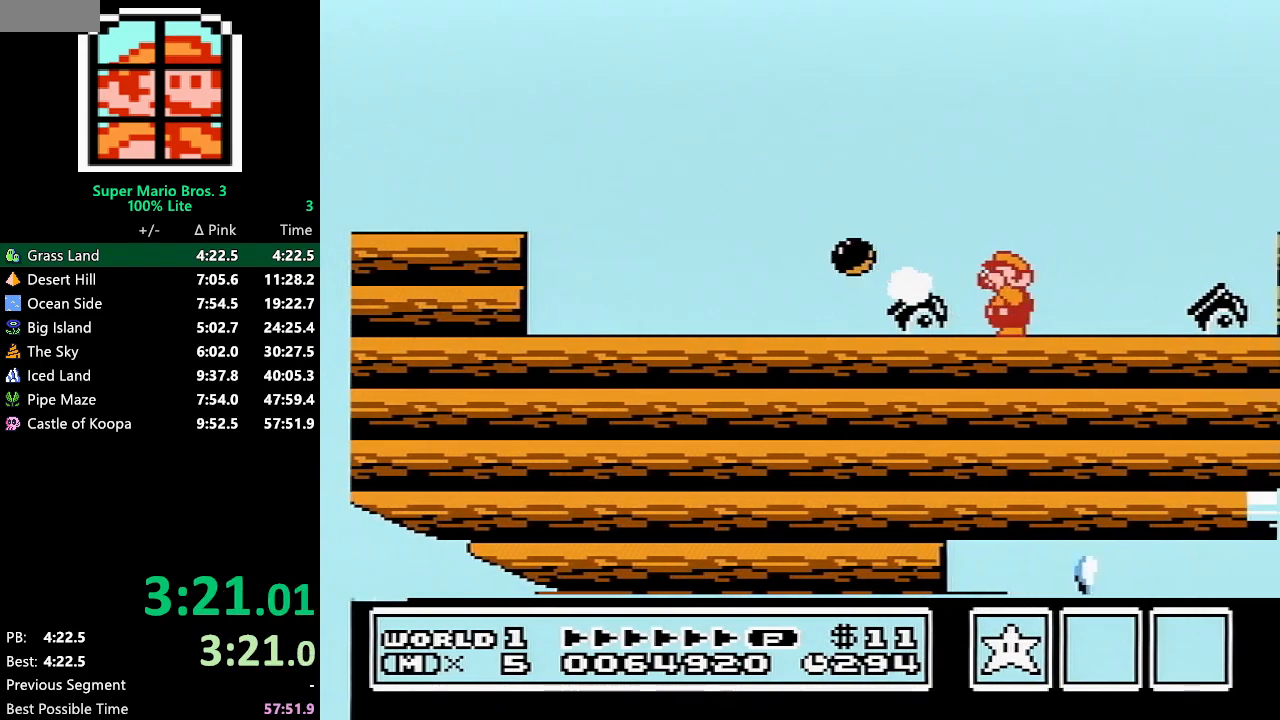
{"buttons": ["B"], "events": [[33, "B", "up"], [33, "DPAD_LEFT", "up"], [67, "B", "down"], [133, "B", "up"], [317, "B", "down"], [350, "B", "up"], [383, "B", "down"], [433, "B", "up"], [500, "B", "down"]]}
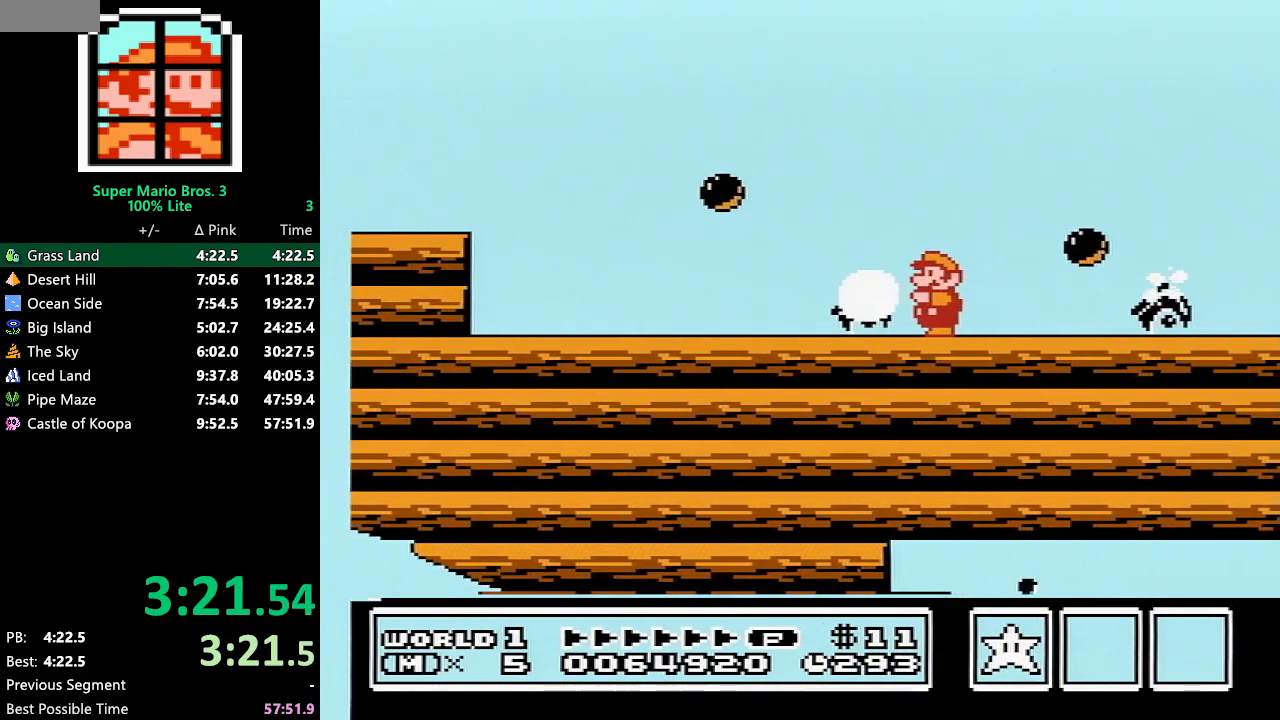
{"buttons": ["B", "DPAD_RIGHT"], "events": [[33, "B", "up"], [83, "B", "down"], [117, "B", "up"], [183, "B", "down"], [317, "DPAD_RIGHT", "down"]]}
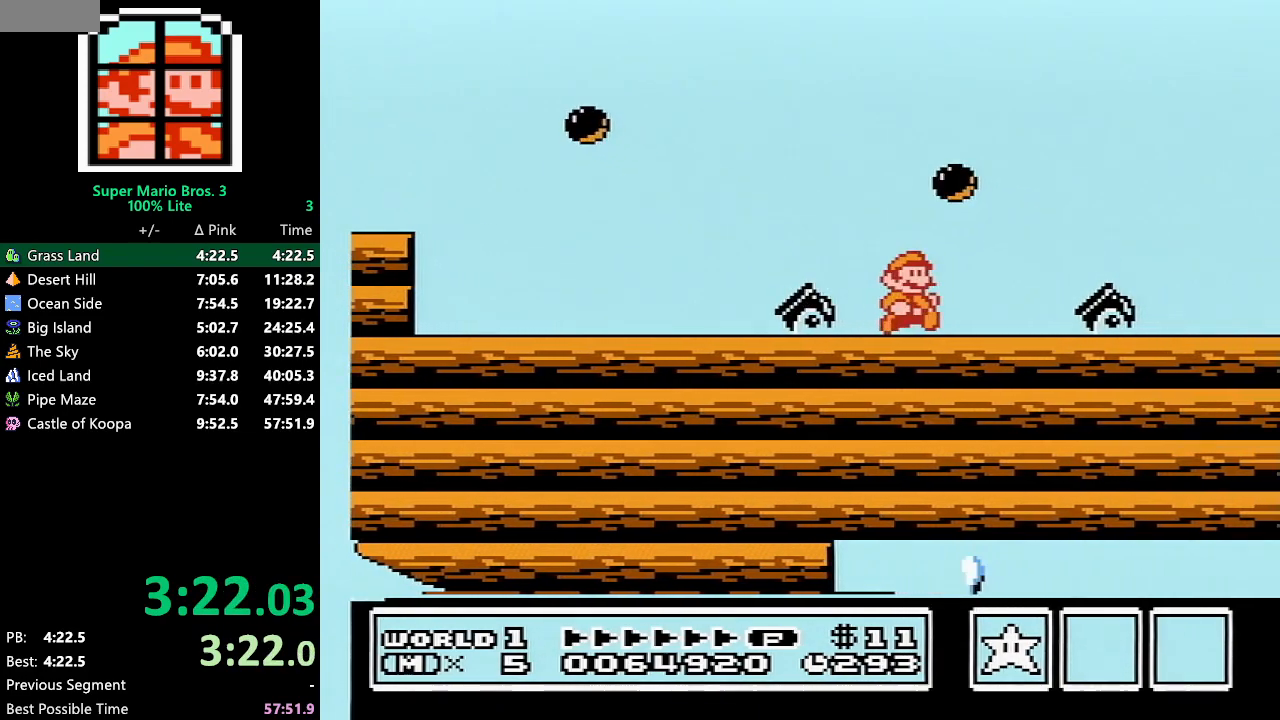
{"buttons": [], "events": [[117, "A", "down"], [250, "A", "up"], [400, "DPAD_RIGHT", "up"], [433, "B", "up"]]}
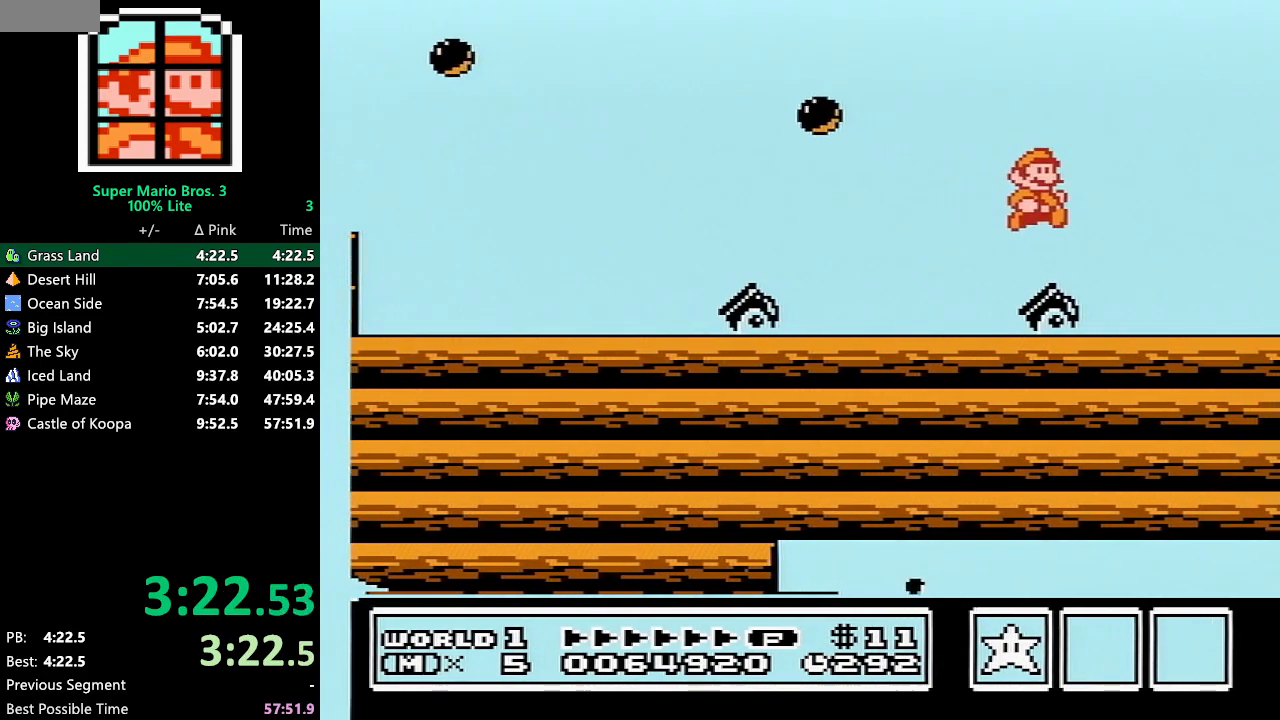
{"buttons": [], "events": [[17, "DPAD_LEFT", "down"], [217, "DPAD_LEFT", "up"], [267, "B", "down"], [267, "DPAD_LEFT", "down"], [333, "B", "up"], [367, "B", "down"], [367, "DPAD_LEFT", "up"], [433, "B", "up"]]}
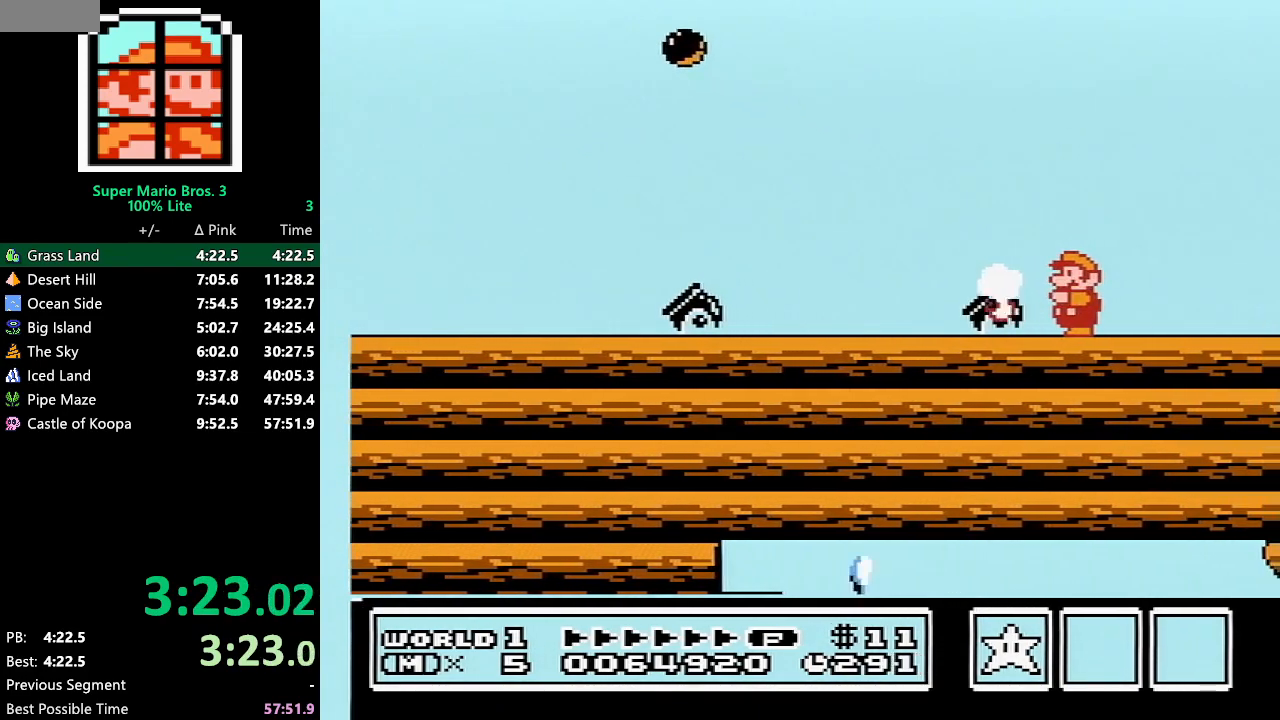
{"buttons": ["B"], "events": [[100, "B", "down"], [133, "B", "up"], [183, "B", "down"], [350, "B", "up"], [383, "B", "down"], [467, "B", "up"], [500, "B", "down"]]}
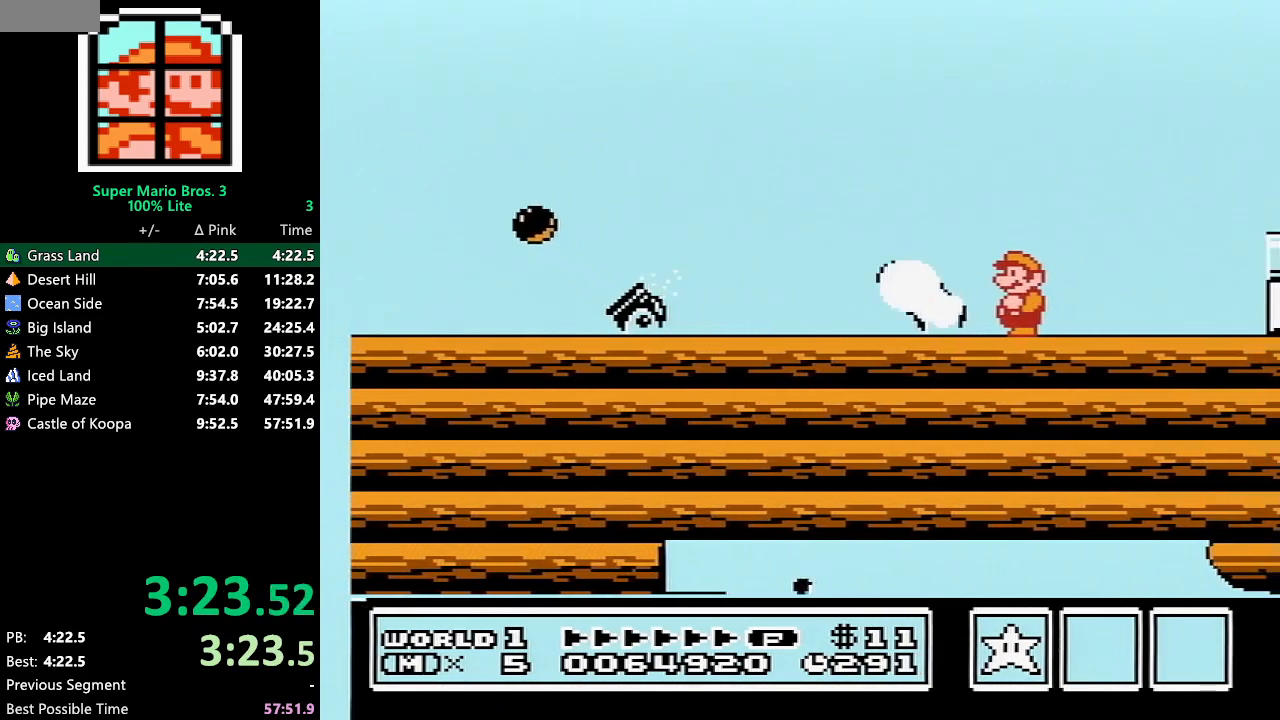
{"buttons": ["A", "DPAD_RIGHT"], "events": [[33, "B", "up"], [33, "DPAD_RIGHT", "down"], [83, "B", "down"], [150, "B", "up"], [183, "B", "down"], [350, "A", "down"], [500, "B", "up"]]}
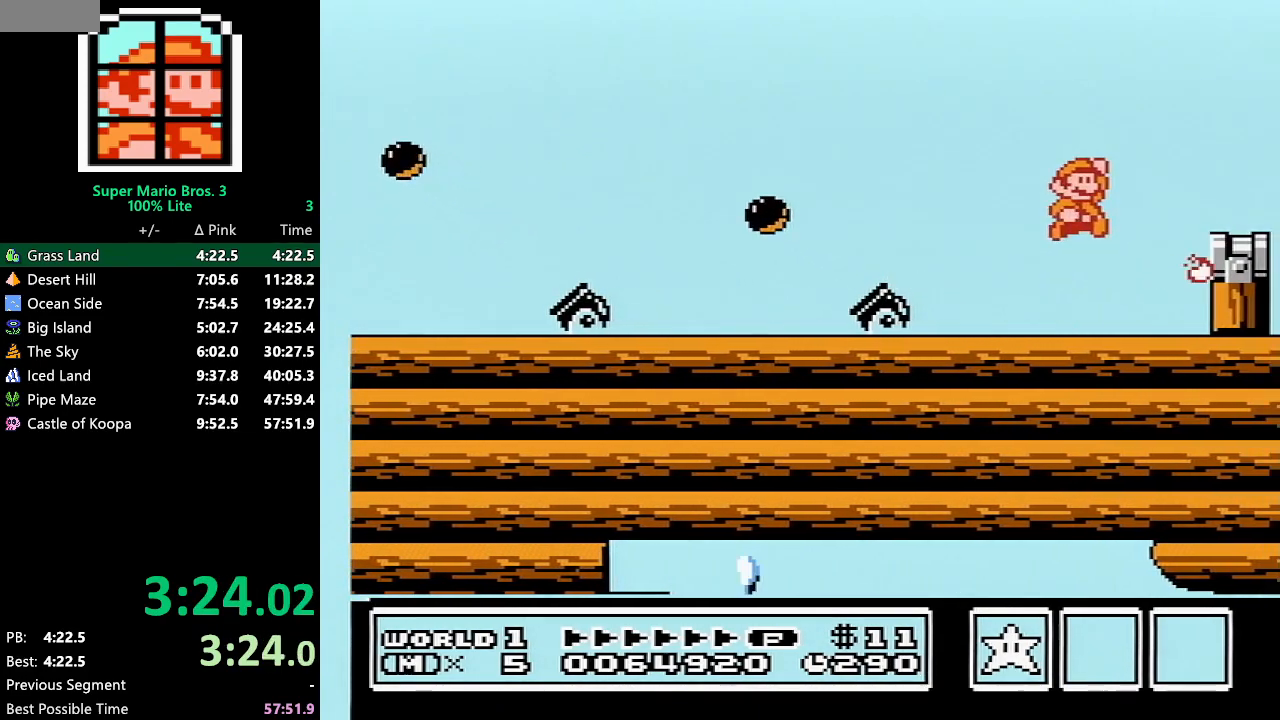
{"buttons": ["DPAD_LEFT"], "events": [[33, "A", "up"], [50, "DPAD_RIGHT", "up"], [83, "B", "down"], [117, "B", "up"], [150, "B", "down"], [250, "DPAD_LEFT", "down"], [500, "B", "up"]]}
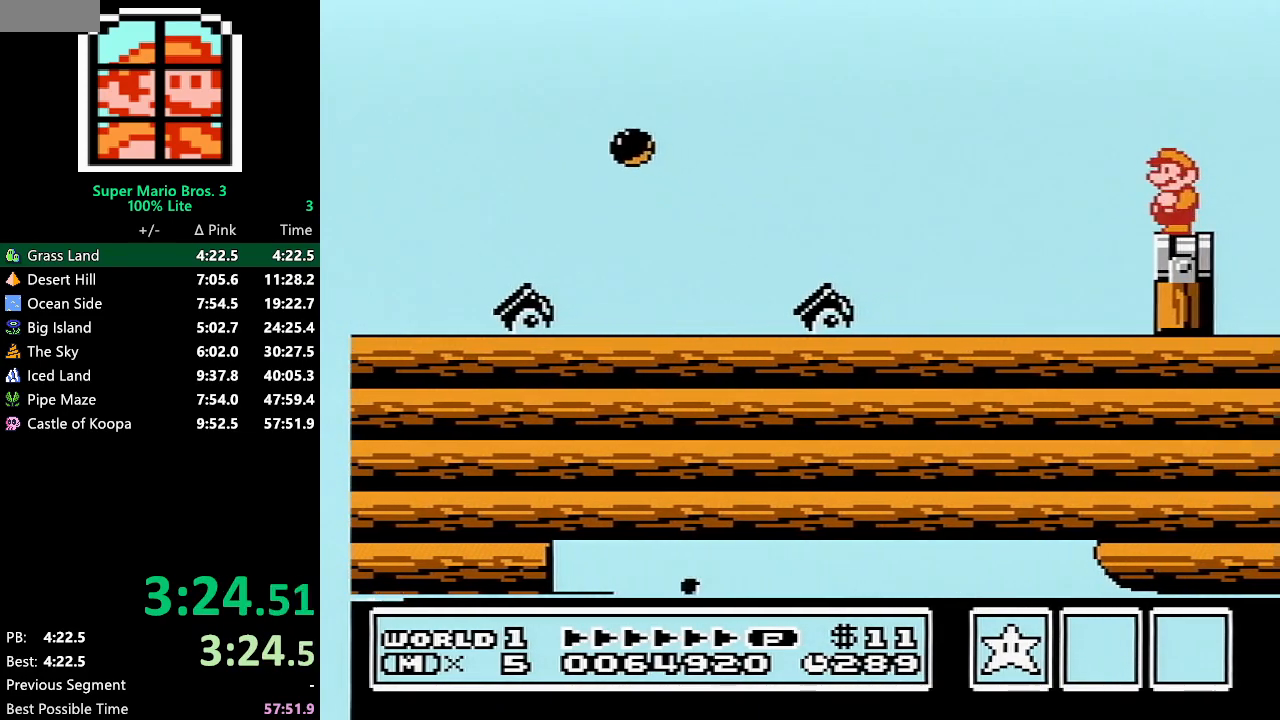
{"buttons": [], "events": [[50, "DPAD_LEFT", "up"], [83, "DPAD_RIGHT", "down"], [117, "B", "down"], [183, "B", "up"], [183, "DPAD_RIGHT", "up"], [217, "B", "down"], [267, "B", "up"], [400, "DPAD_DOWN", "down"], [467, "DPAD_DOWN", "up"]]}
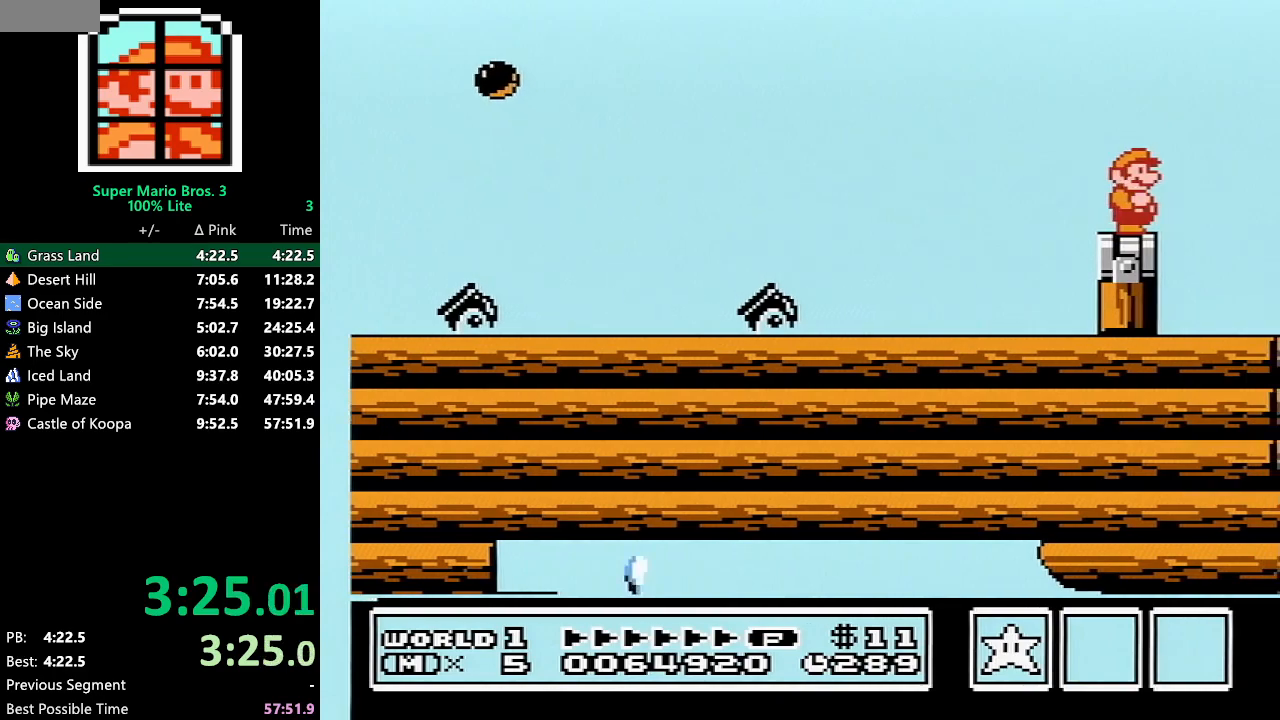
{"buttons": [], "events": [[33, "DPAD_DOWN", "down"], [133, "DPAD_DOWN", "up"], [183, "DPAD_DOWN", "down"], [283, "DPAD_DOWN", "up"], [400, "DPAD_LEFT", "down"], [500, "DPAD_LEFT", "up"]]}
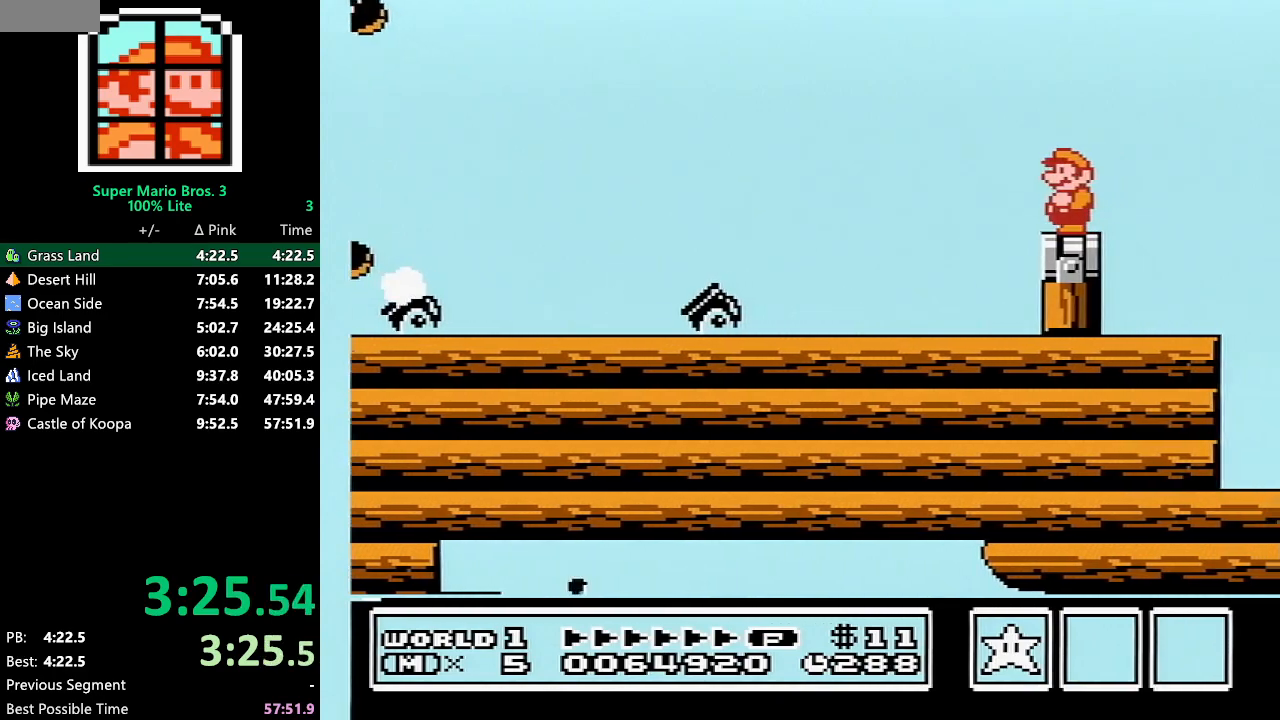
{"buttons": [], "events": [[33, "DPAD_RIGHT", "down"], [50, "DPAD_RIGHT", "up"], [217, "B", "down"], [250, "B", "up"], [283, "B", "down"], [350, "B", "up"]]}
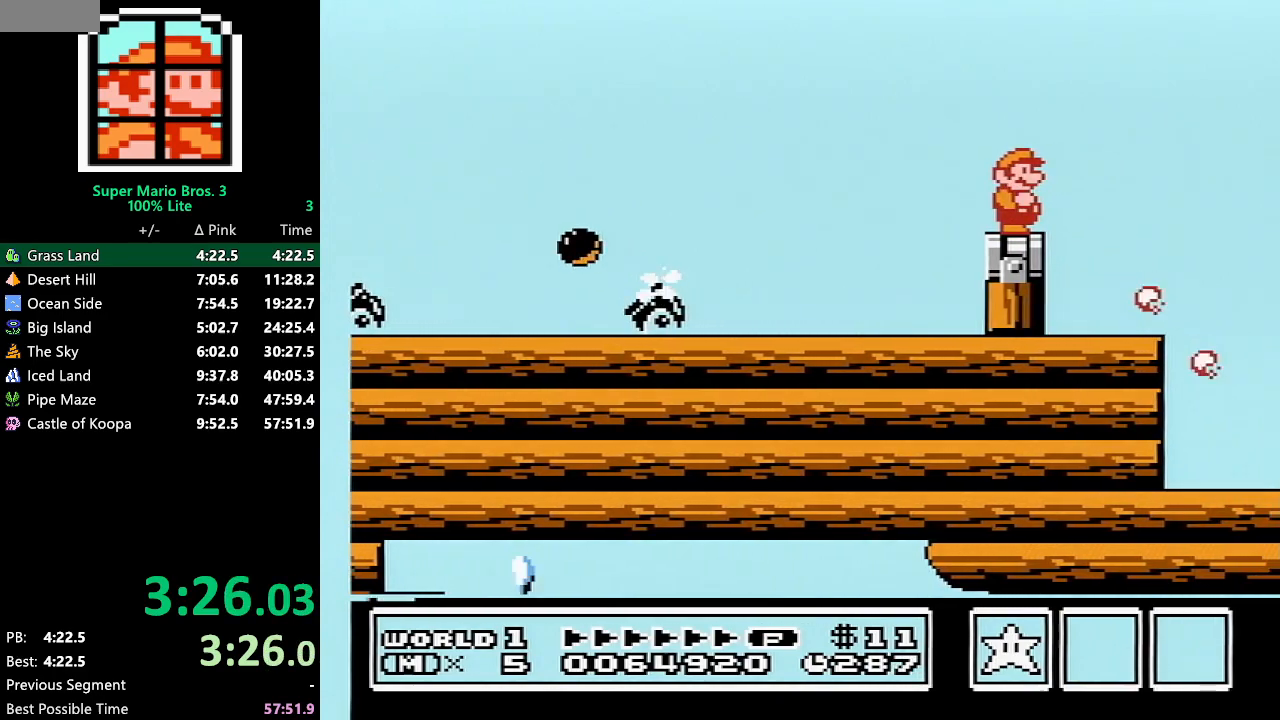
{"buttons": ["DPAD_DOWN"], "events": [[217, "DPAD_DOWN", "down"], [250, "DPAD_DOWN", "up"], [350, "DPAD_DOWN", "down"], [433, "DPAD_DOWN", "up"], [500, "DPAD_DOWN", "down"]]}
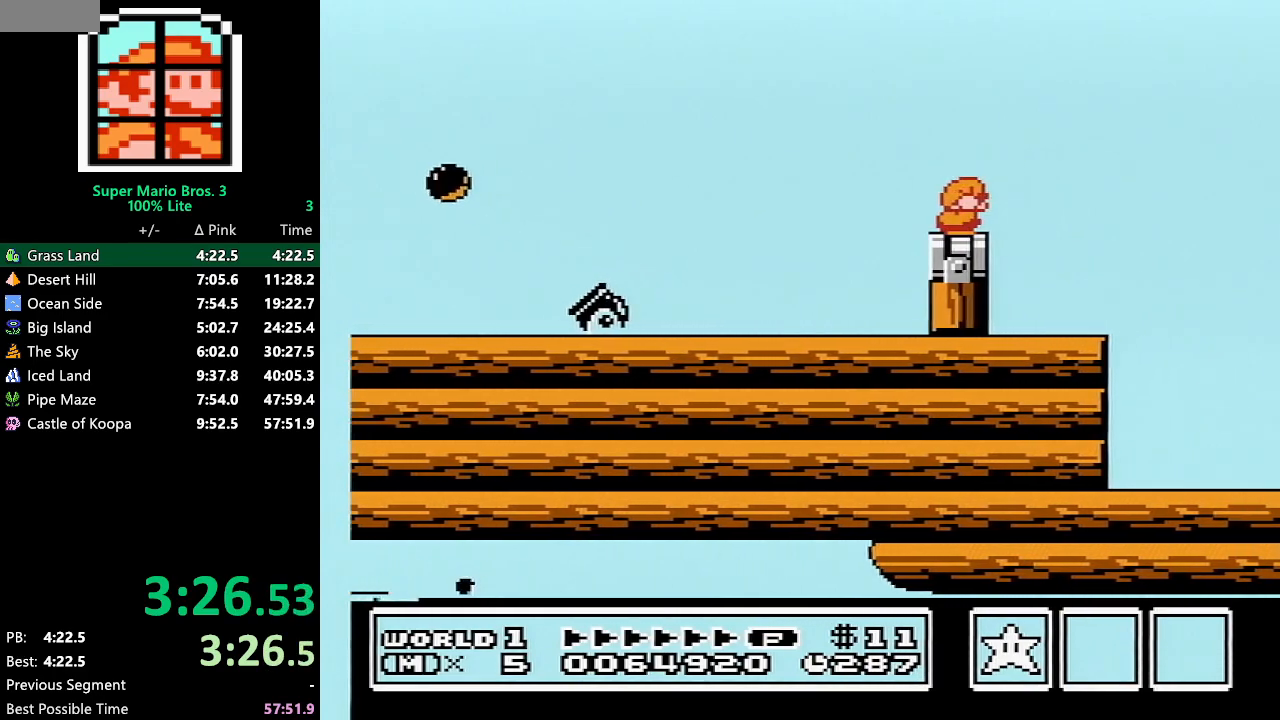
{"buttons": [], "events": [[83, "DPAD_DOWN", "up"], [333, "B", "down"], [433, "B", "up"]]}
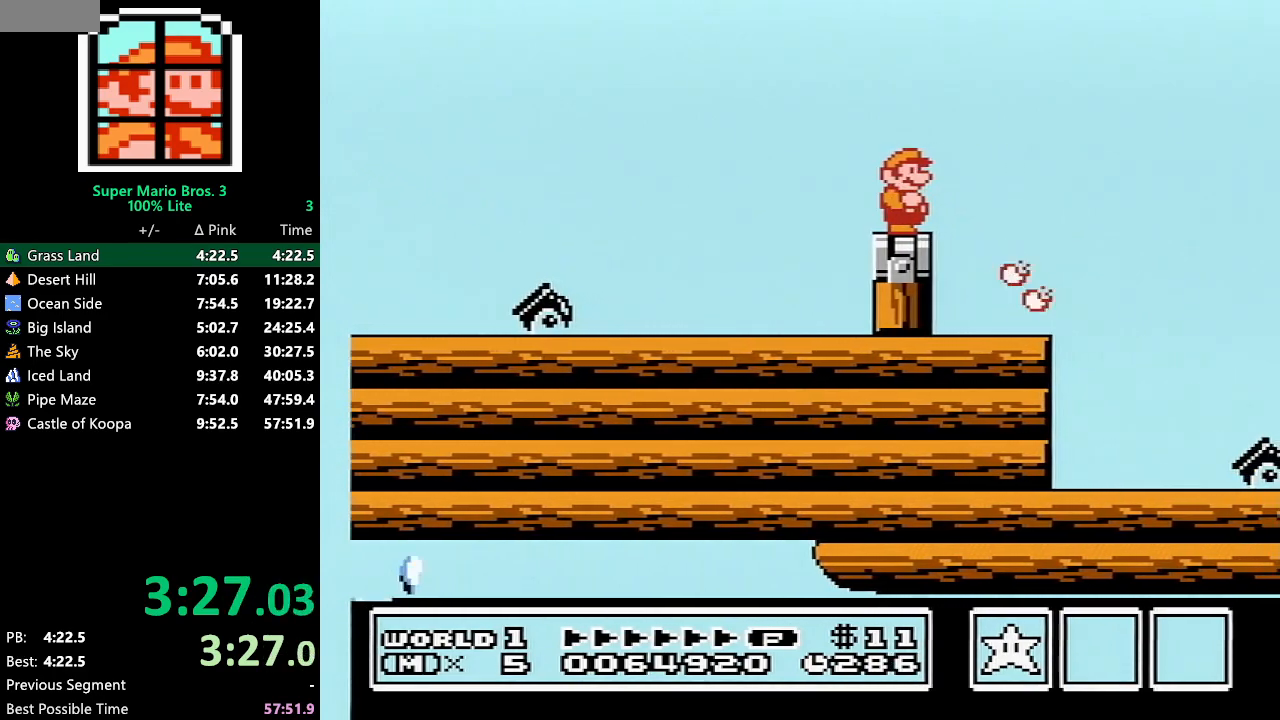
{"buttons": [], "events": [[283, "B", "down"], [333, "B", "up"], [367, "B", "down"], [433, "B", "up"]]}
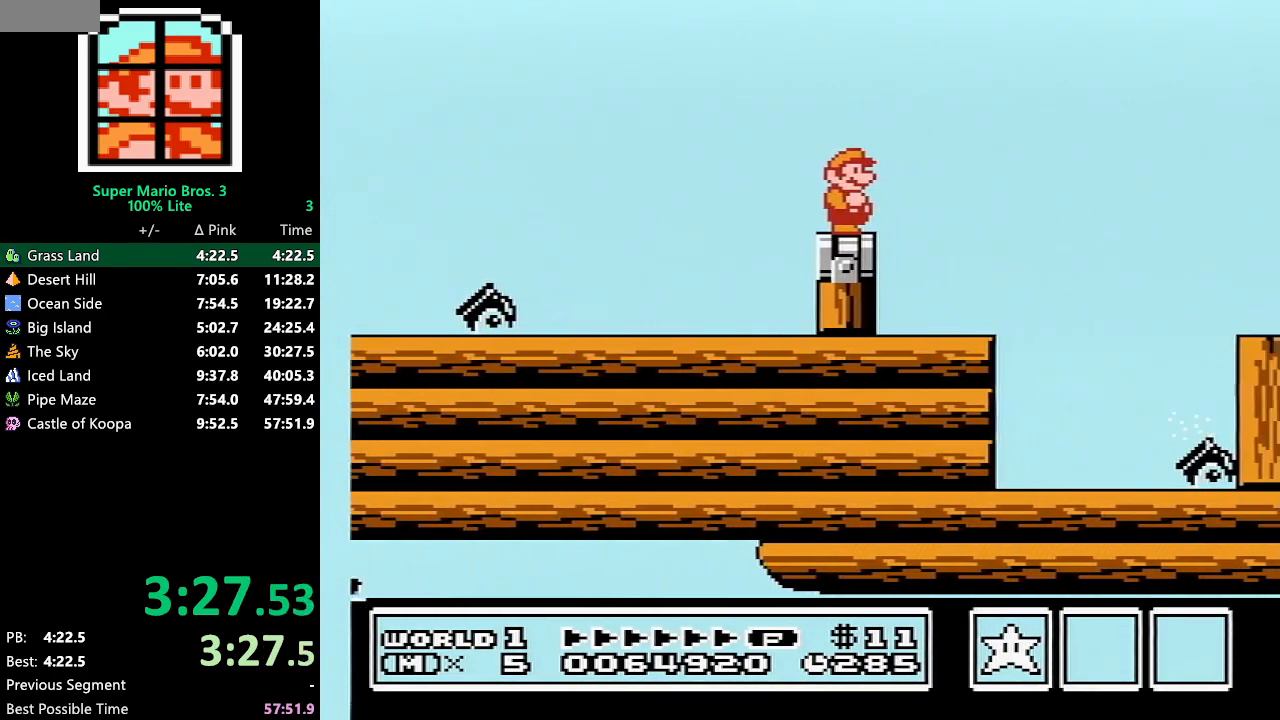
{"buttons": ["B", "DPAD_RIGHT"], "events": [[283, "B", "down"], [417, "DPAD_RIGHT", "down"]]}
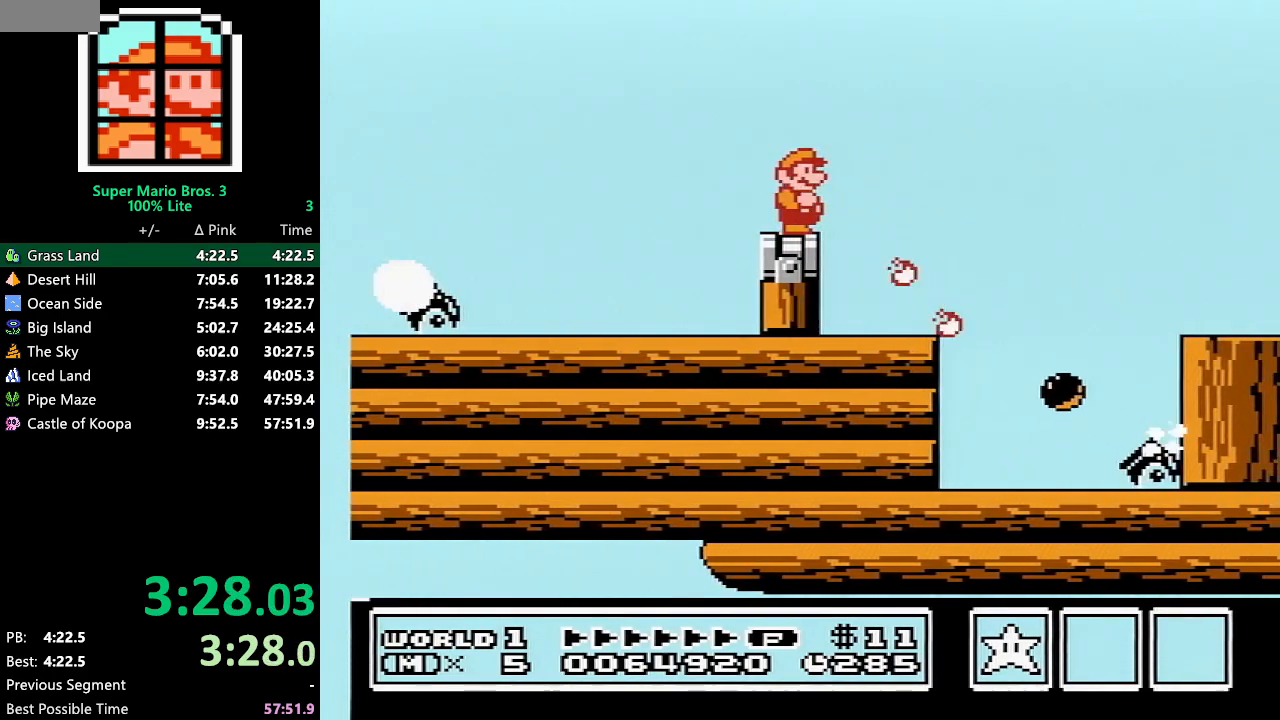
{"buttons": ["DPAD_RIGHT"], "events": [[100, "A", "down"], [450, "A", "up"], [450, "B", "up"]]}
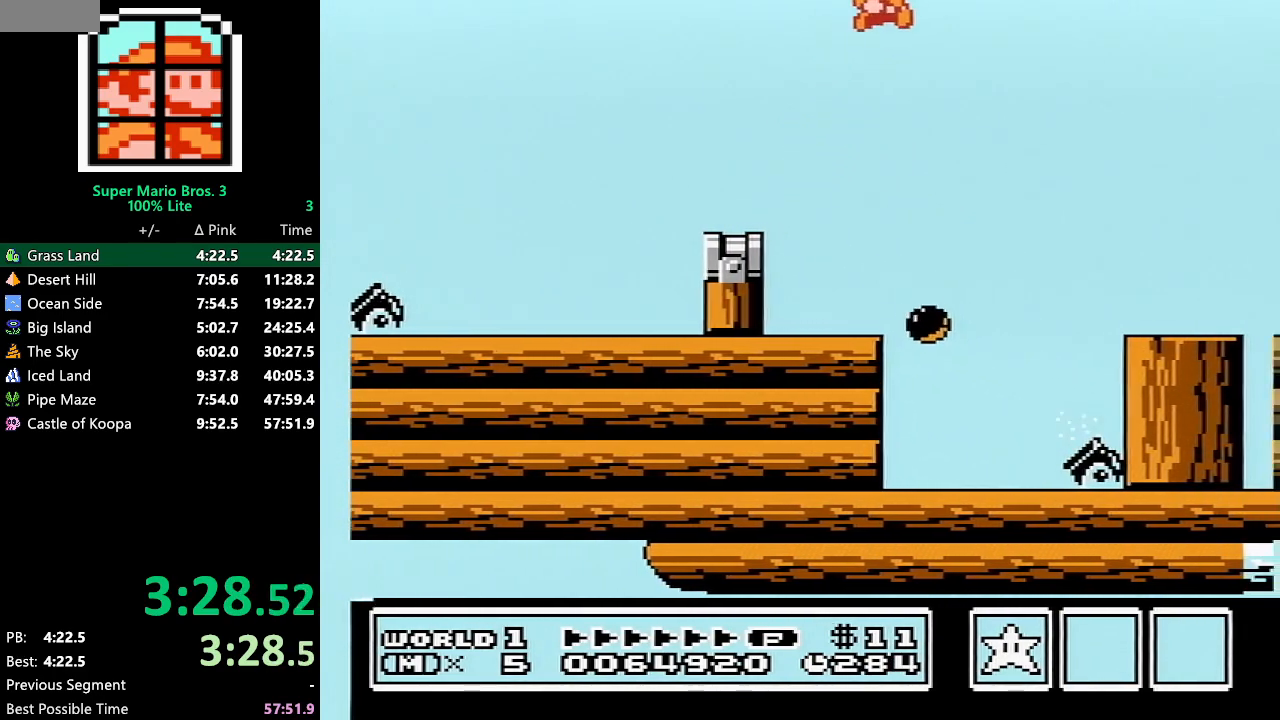
{"buttons": ["B", "DPAD_RIGHT"], "events": [[83, "B", "down"]]}
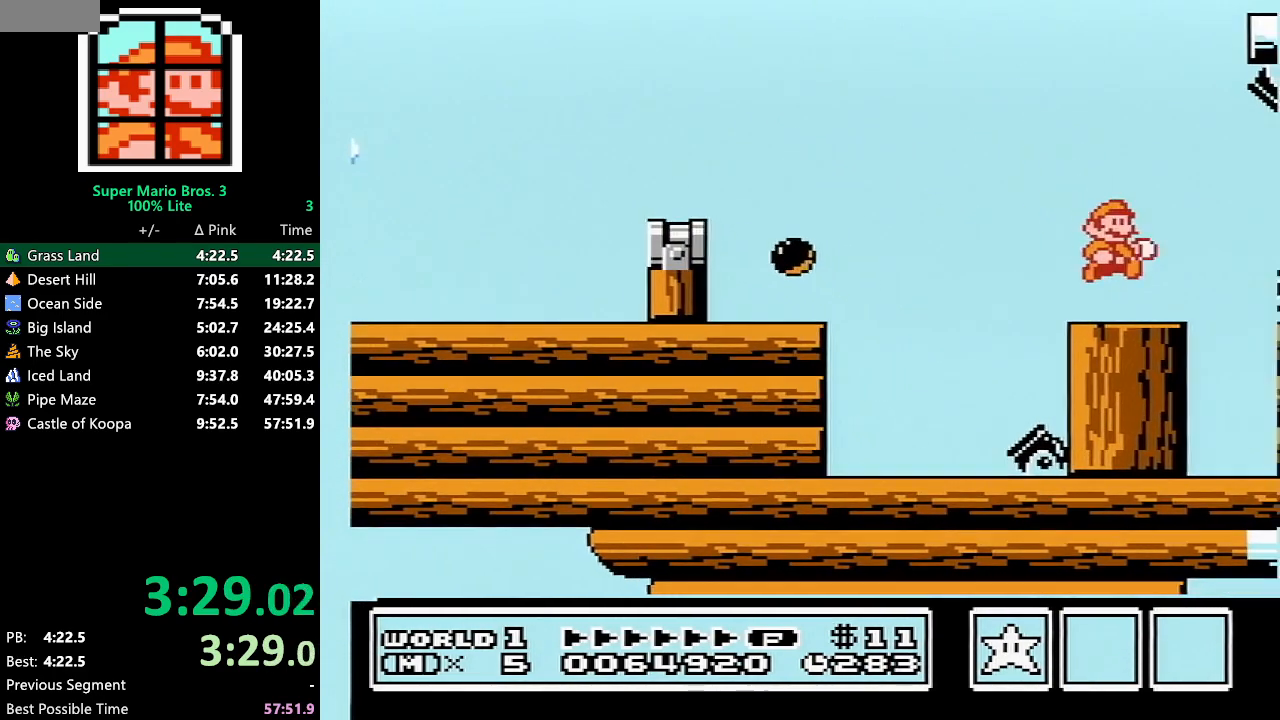
{"buttons": ["DPAD_RIGHT"], "events": [[17, "B", "up"], [167, "B", "down"], [200, "B", "up"], [267, "B", "down"], [300, "B", "up"], [450, "B", "down"], [483, "B", "up"]]}
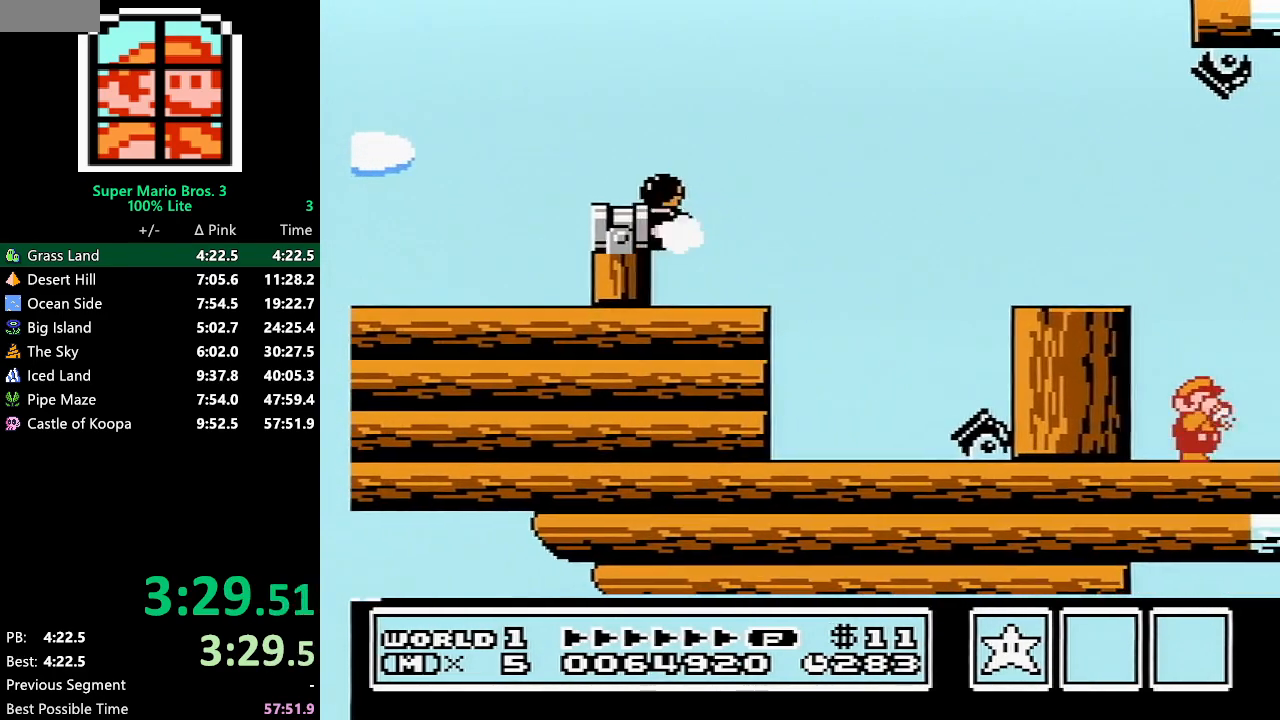
{"buttons": ["DPAD_RIGHT"], "events": [[67, "B", "down"], [100, "B", "up"], [300, "B", "down"], [333, "B", "up"]]}